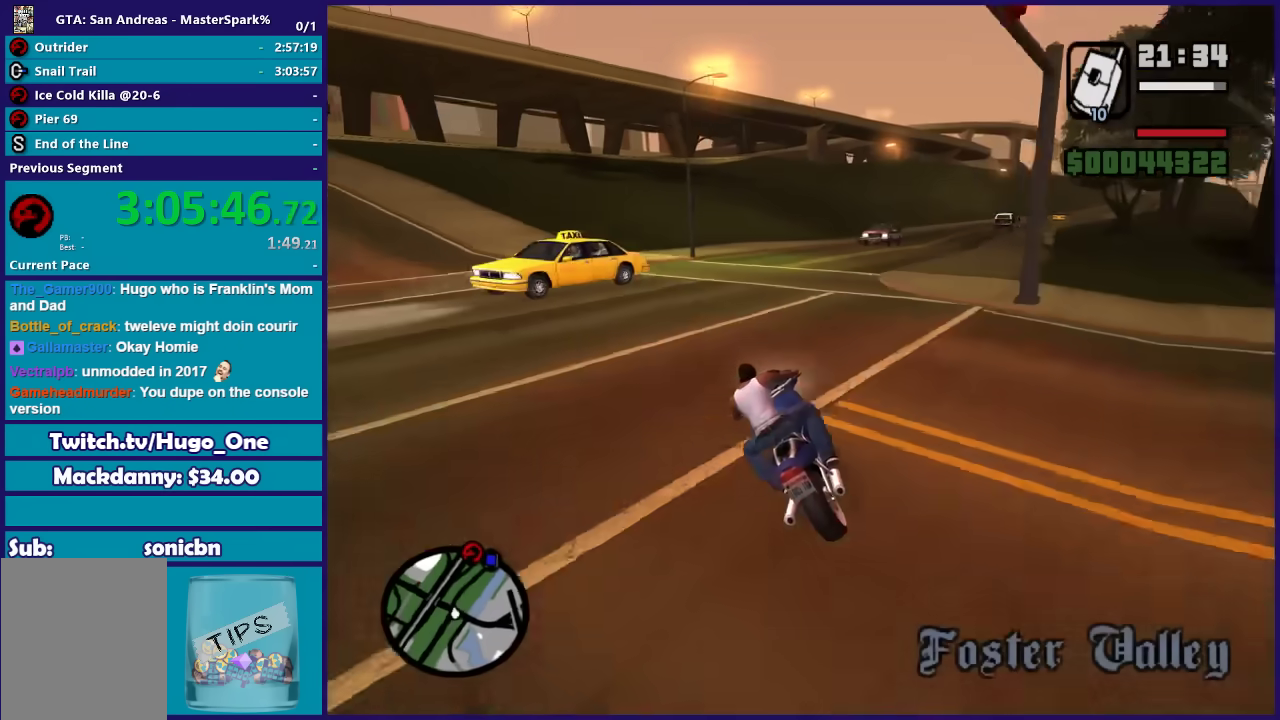
Gameplay with a controller (Xbox layout); each line is a JSON object with the inputs held at the frame after it. "events" lists button and stick changes between this image and that frame as [ms after this image, input, new state], when the widget could be followed in between.
{"buttons": ["R2"], "left_stick": "left", "right_stick": "down-left", "events": []}
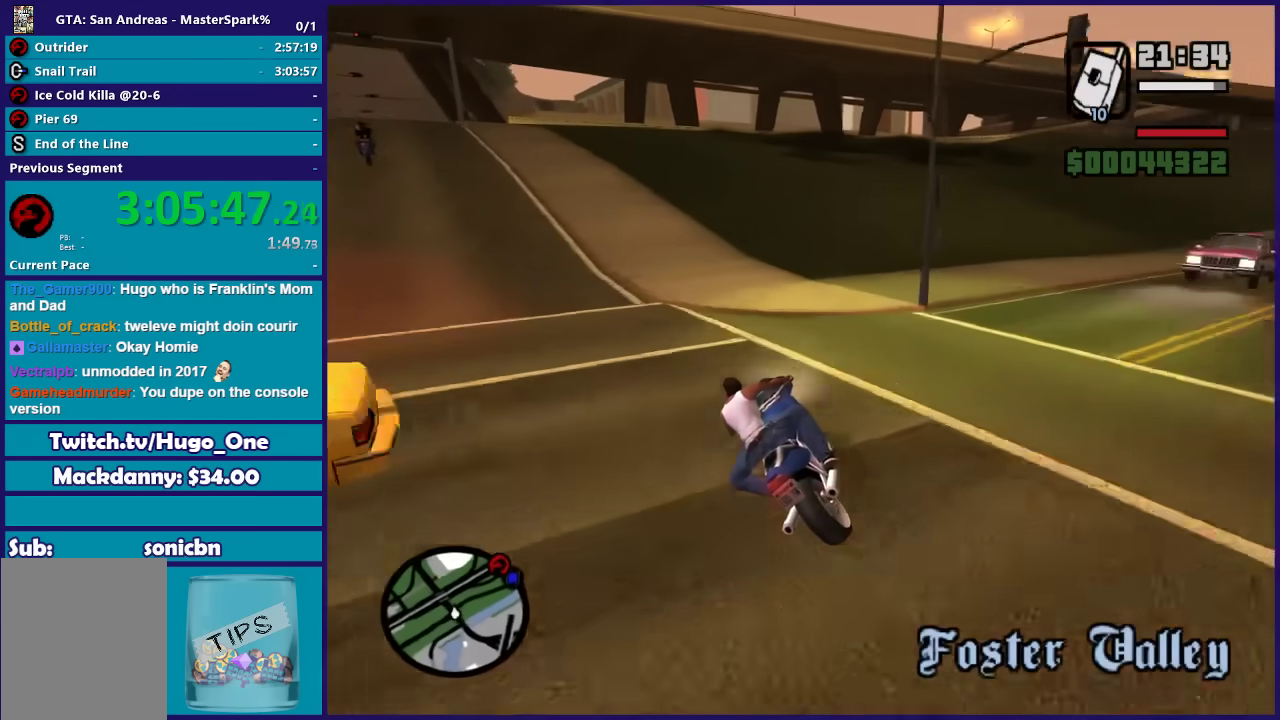
{"buttons": ["R2"], "left_stick": "center", "right_stick": "down-left", "events": [[501, "left_stick", "center"]]}
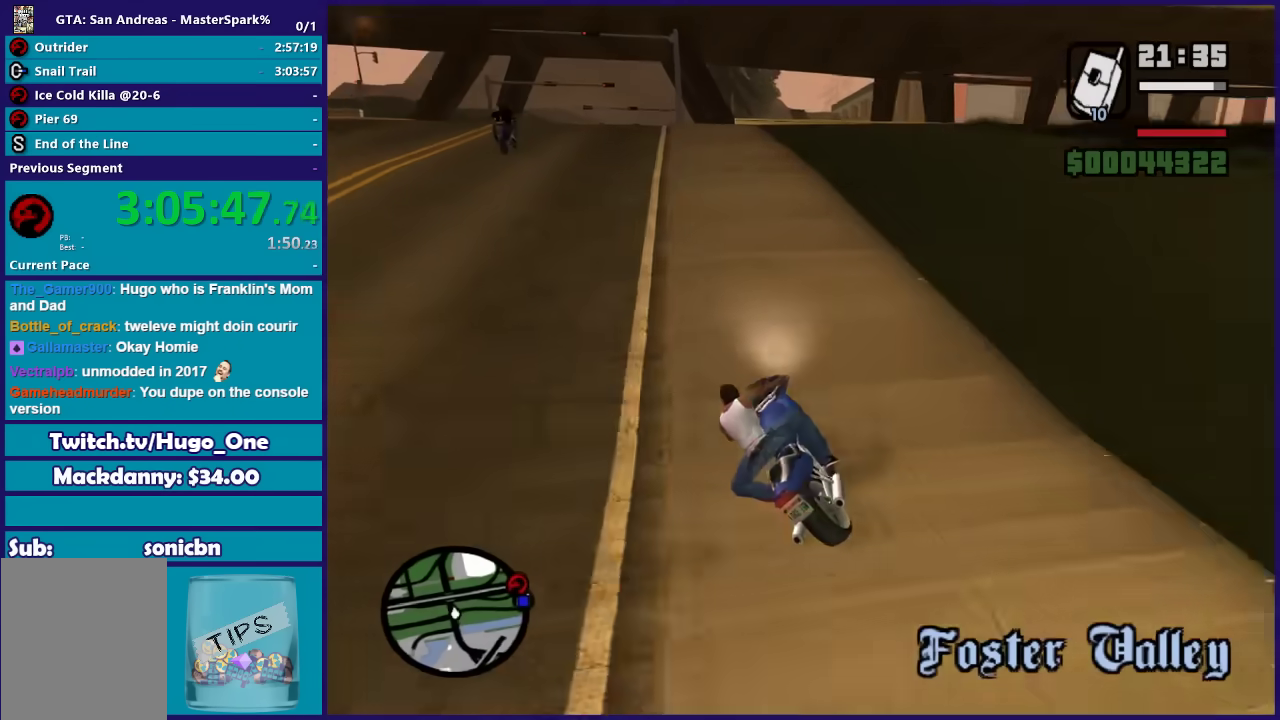
{"buttons": ["R2"], "left_stick": "left", "right_stick": "down", "events": [[33, "right_stick", "down"], [333, "left_stick", "left"]]}
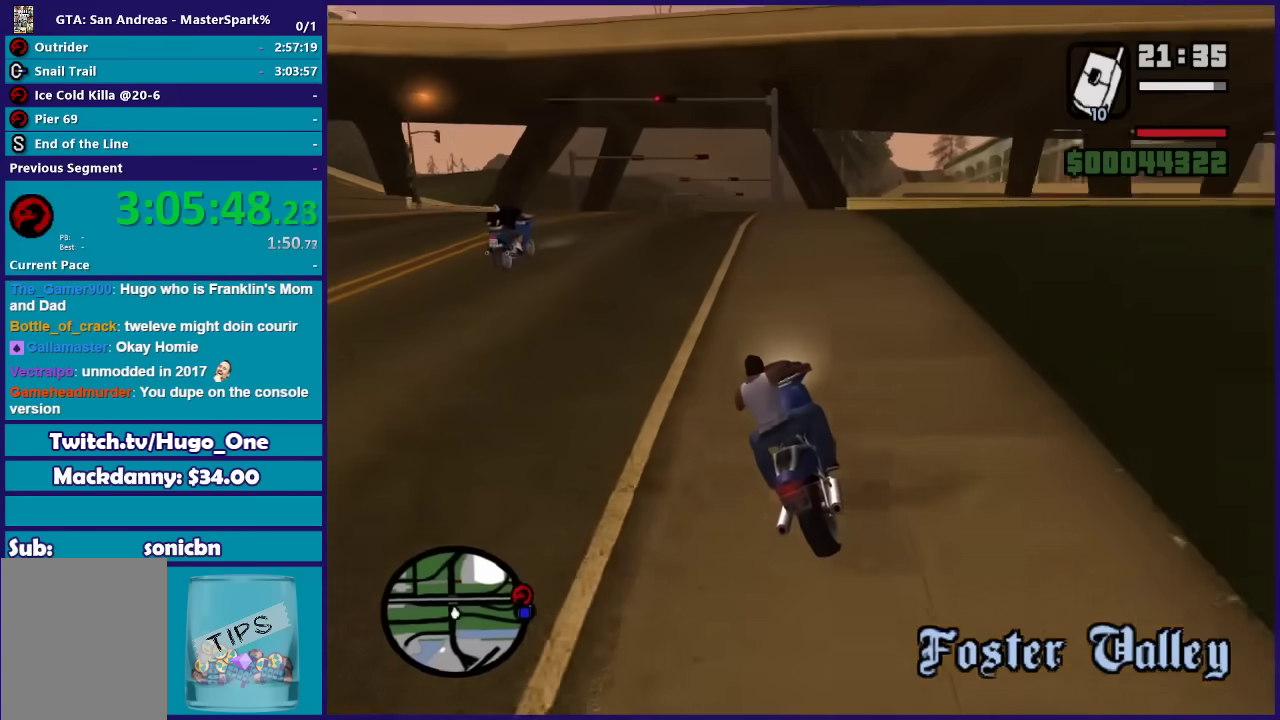
{"buttons": ["R2"], "left_stick": "center", "right_stick": "down-right", "events": [[134, "left_stick", "center"], [200, "left_stick", "up-right"], [300, "left_stick", "right"], [400, "left_stick", "center"], [467, "right_stick", "down-right"]]}
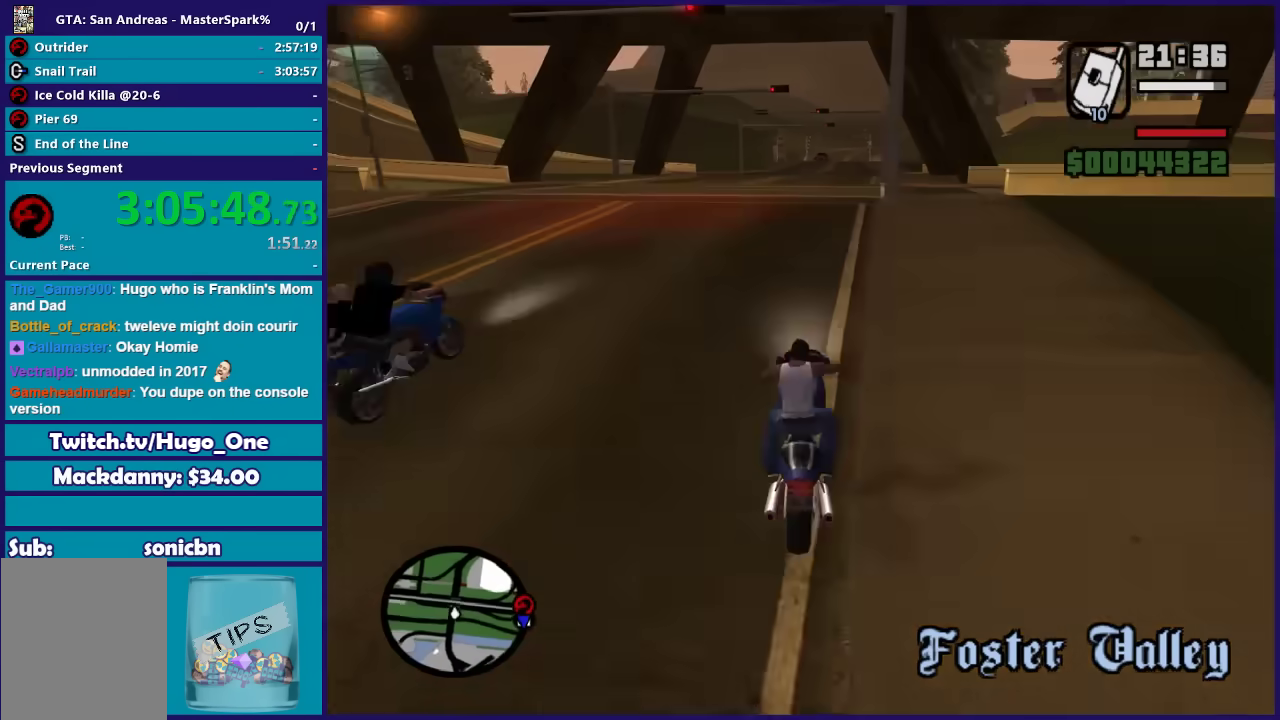
{"buttons": [], "left_stick": "right", "right_stick": "down-right", "events": [[333, "left_stick", "right"], [500, "R2", "up"]]}
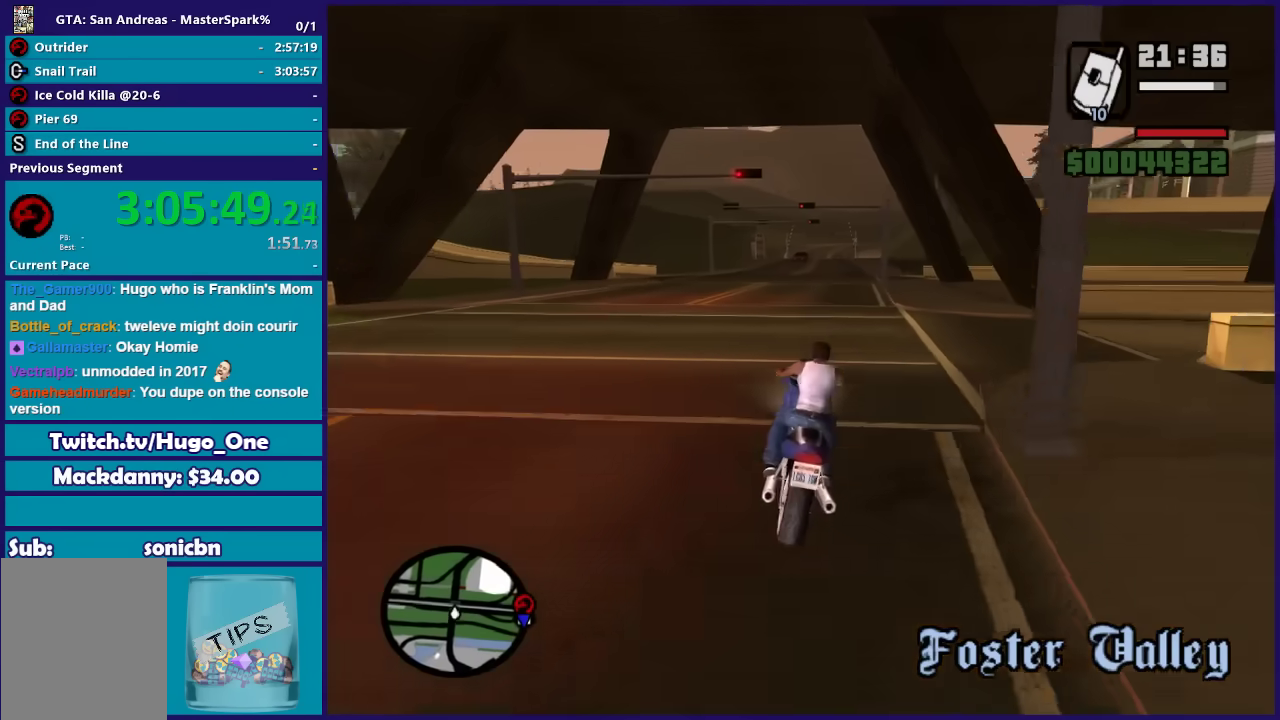
{"buttons": [], "left_stick": "center", "right_stick": "down-right", "events": [[133, "L2", "down"], [267, "L2", "up"], [467, "left_stick", "center"]]}
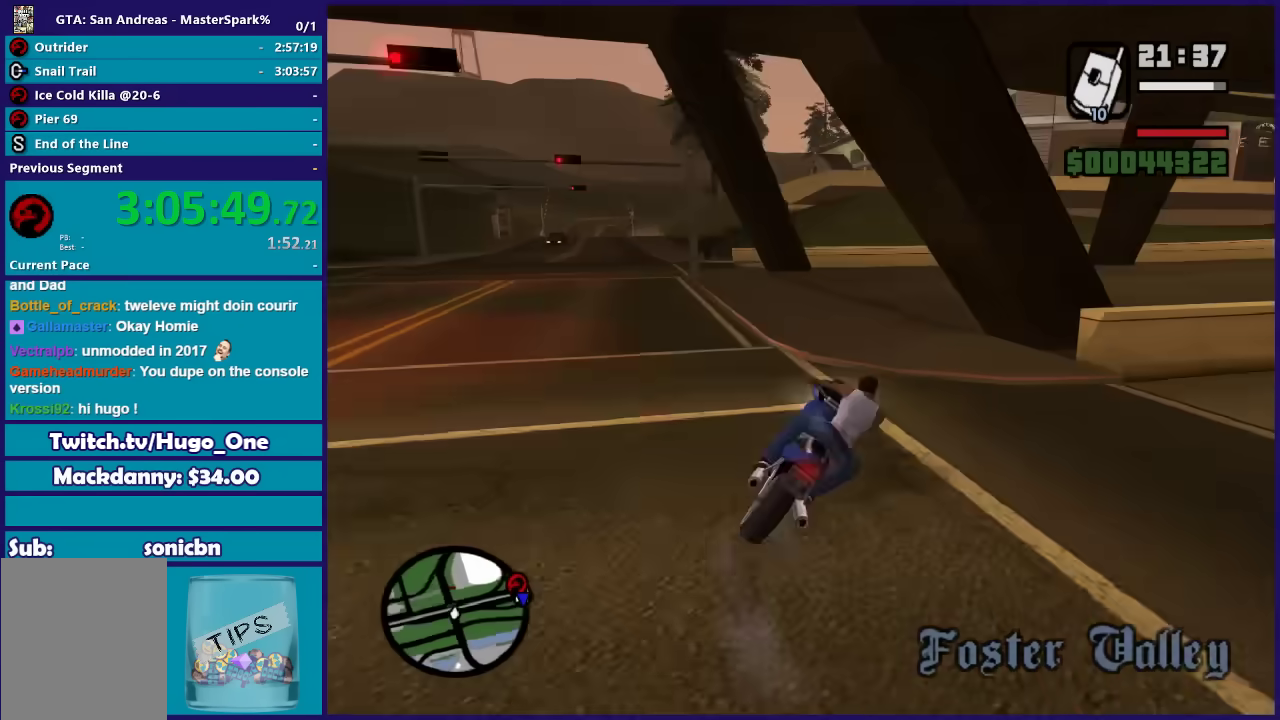
{"buttons": ["R2"], "left_stick": "right", "right_stick": "down-right", "events": [[33, "left_stick", "right"], [433, "R2", "down"]]}
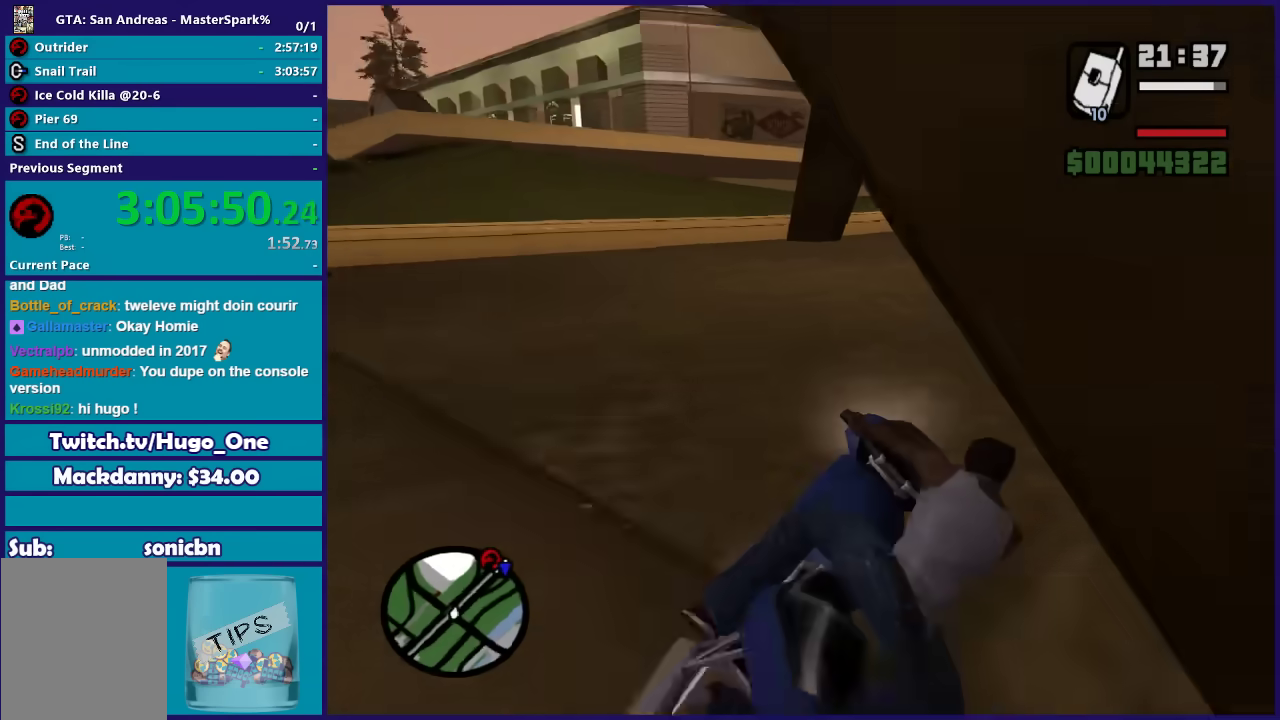
{"buttons": ["R2"], "left_stick": "center", "right_stick": "down-right", "events": [[167, "left_stick", "center"], [334, "left_stick", "right"], [400, "left_stick", "center"]]}
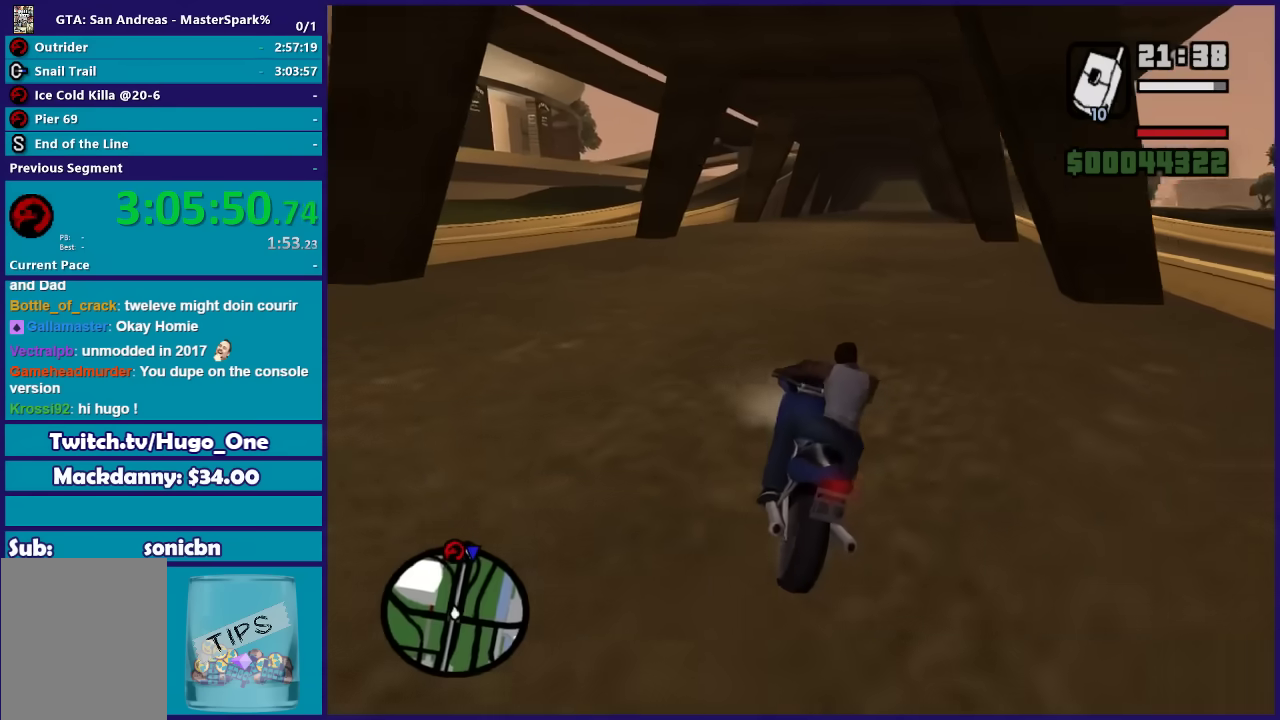
{"buttons": ["R2"], "left_stick": "right", "right_stick": "center", "events": [[100, "right_stick", "center"], [133, "left_stick", "right"], [367, "left_stick", "center"], [467, "left_stick", "right"]]}
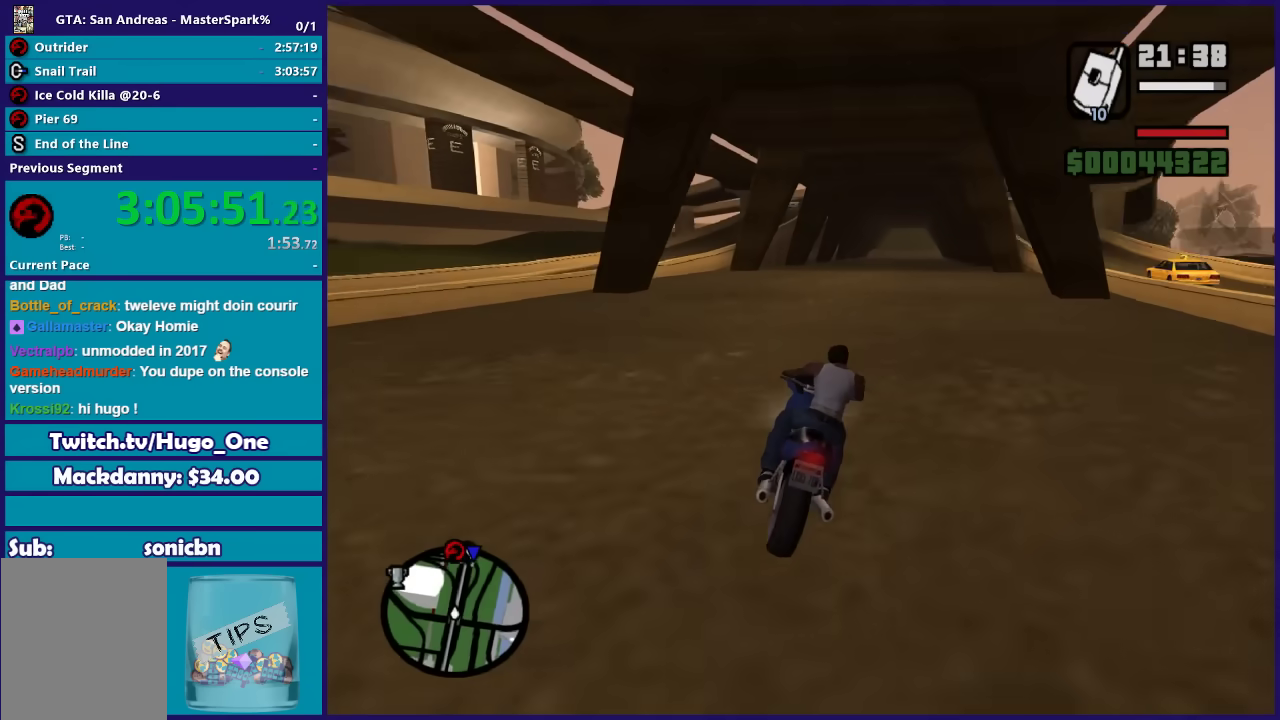
{"buttons": ["R2"], "left_stick": "right", "right_stick": "center", "events": [[100, "left_stick", "center"], [400, "left_stick", "right"]]}
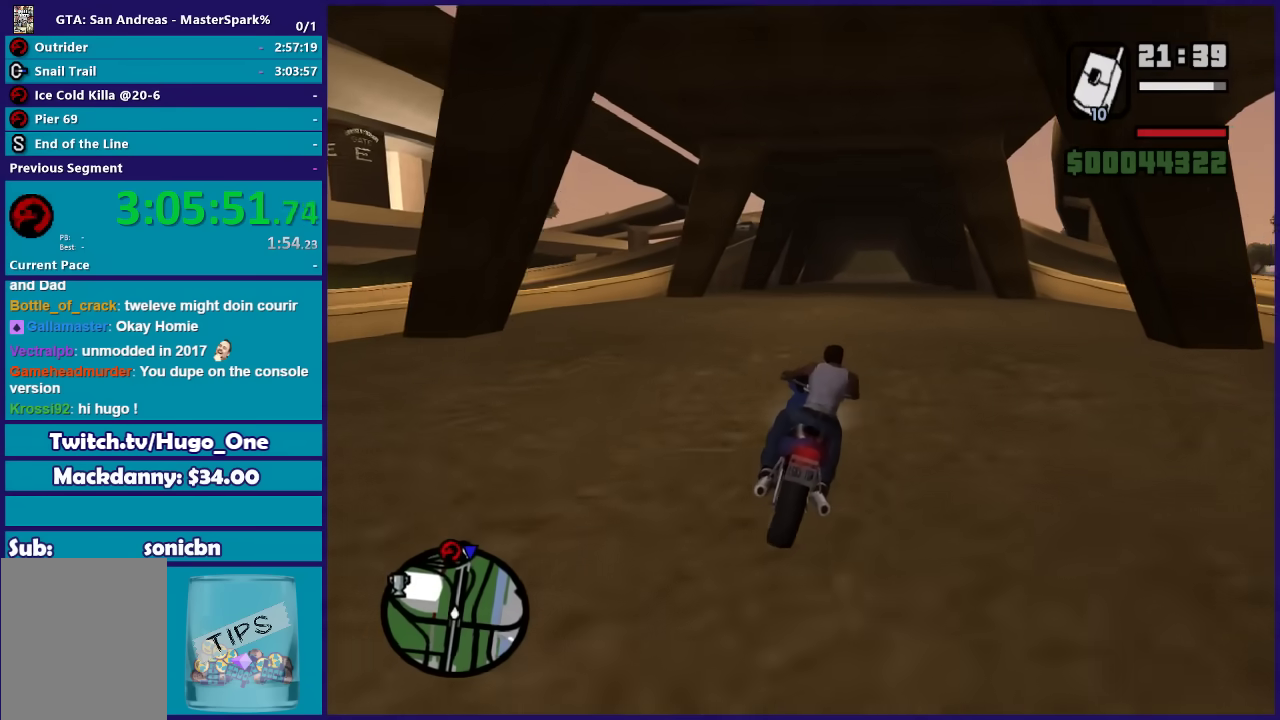
{"buttons": ["R2"], "left_stick": "up", "right_stick": "center", "events": [[166, "left_stick", "center"], [367, "left_stick", "up-left"], [467, "left_stick", "up"]]}
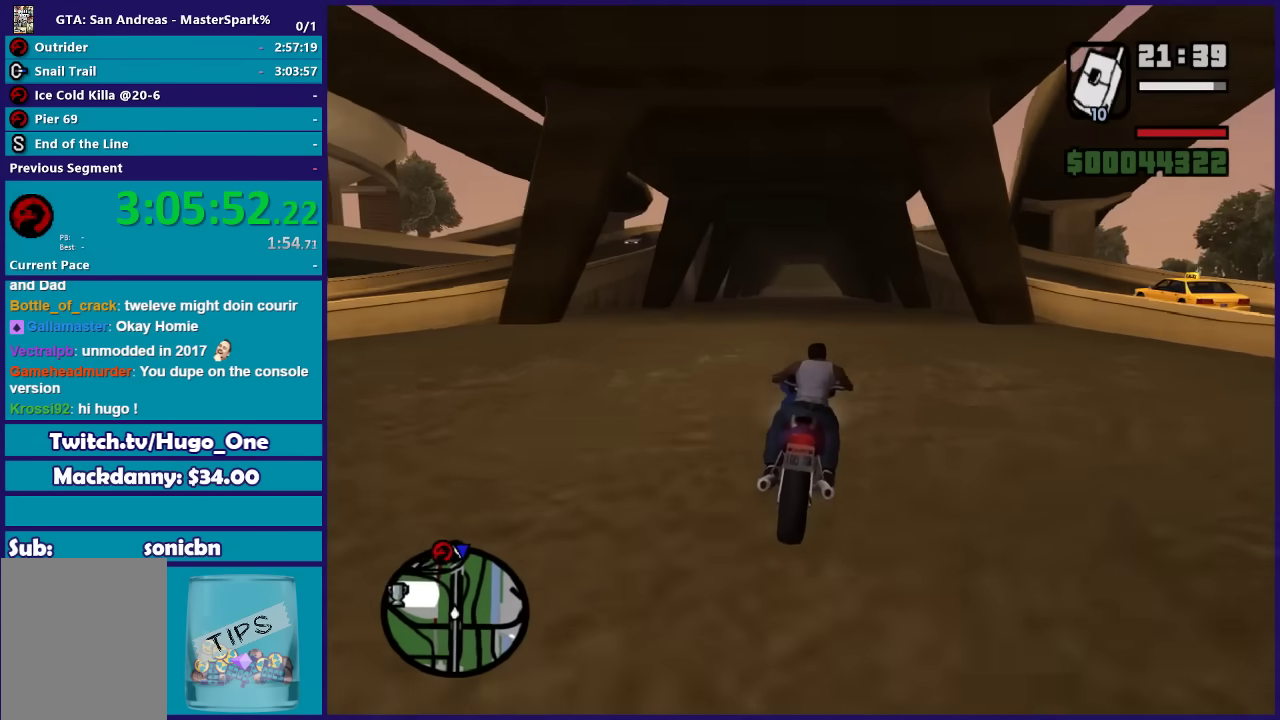
{"buttons": ["R2"], "left_stick": "up-left", "right_stick": "center", "events": [[33, "left_stick", "up-left"], [134, "left_stick", "up"], [300, "left_stick", "up-left"], [367, "left_stick", "up"], [501, "left_stick", "up-left"]]}
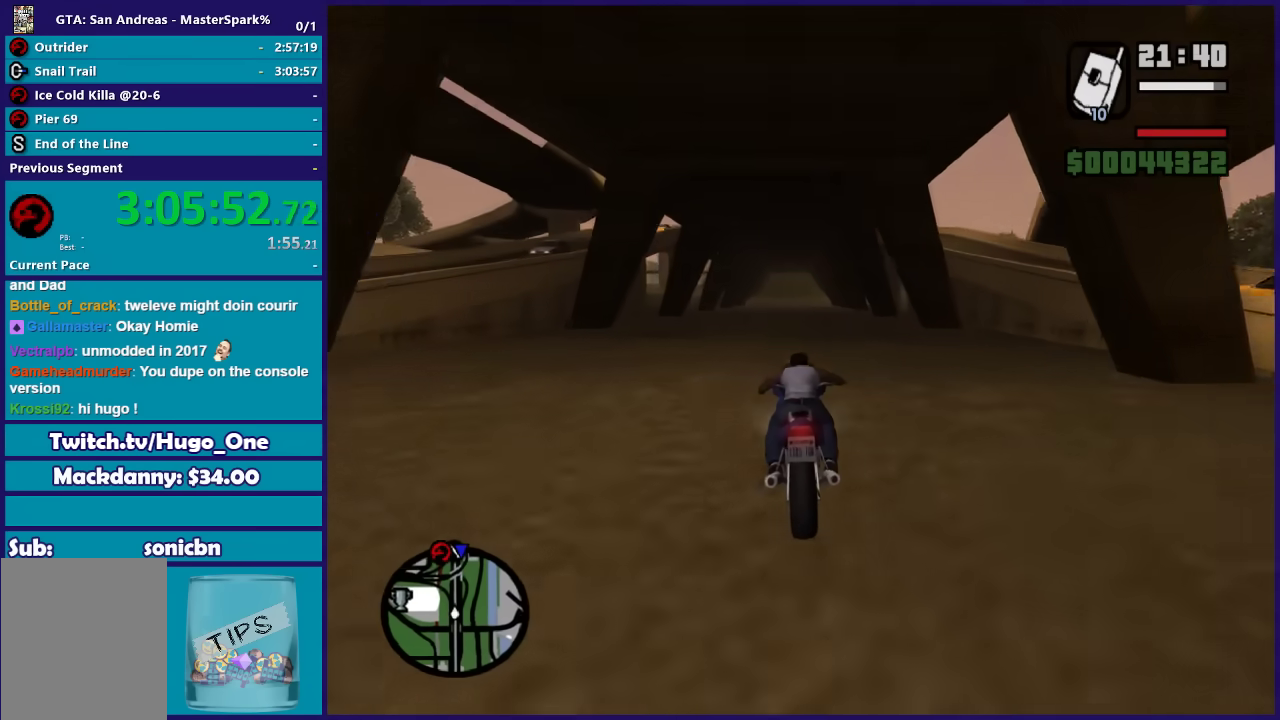
{"buttons": ["R2"], "left_stick": "up-left", "right_stick": "center", "events": [[133, "left_stick", "up"], [233, "left_stick", "up-left"]]}